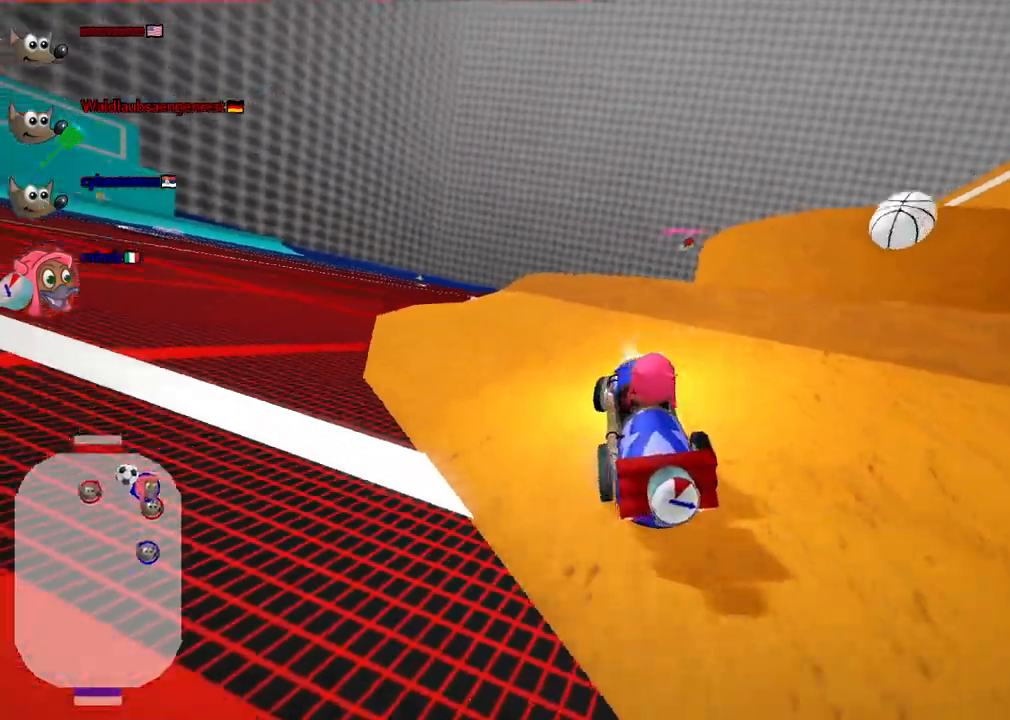
Gameplay with keyboard; each line is a JSON object with the keys held at the frame after it. "events" lists presses ("down") and releases ("up") of ".", "/", "alt_r", "b", "c", "comma", "ctrl_r", "d", "down", "f", "g", "h", "j", "k", "l", "left", "m", "n", "quote", "return", "right", "semicolon", "shift_r", "space", "super", "up" and "v" between this image and that frame as [ms after this image, input, new state], when the widget could be followed in between. No other keys are recorded. Mouse input is not recorded.
{"keys": ["left", "up"], "events": [[50, "right", "up"], [283, "left", "down"], [283, "up", "down"]]}
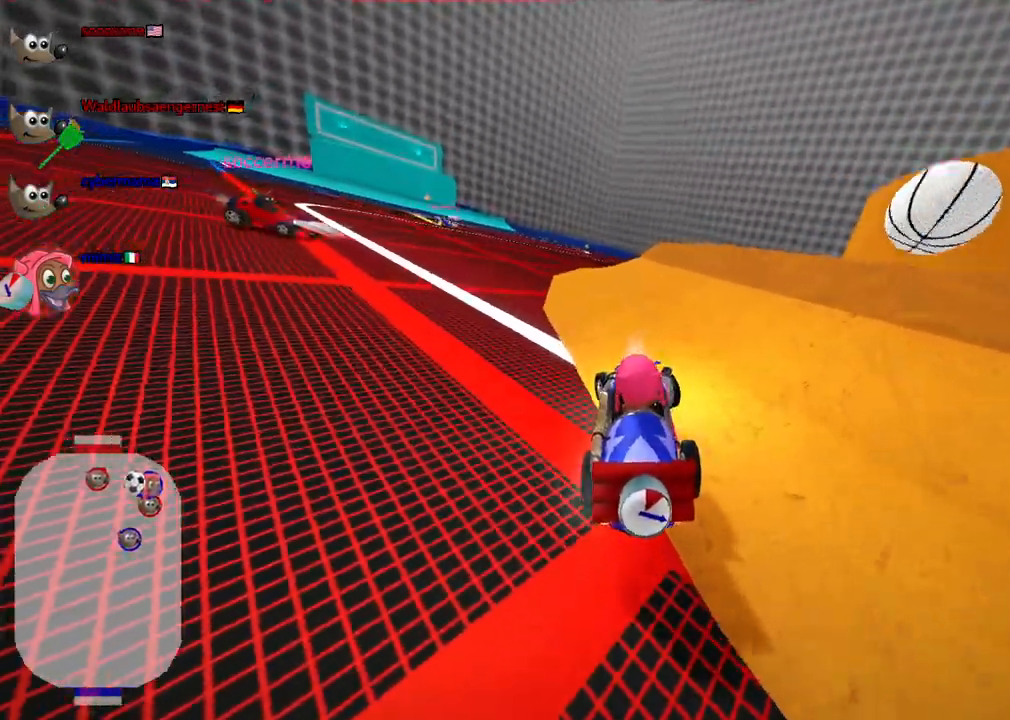
{"keys": ["left", "up"], "events": [[217, "left", "up"], [500, "left", "down"]]}
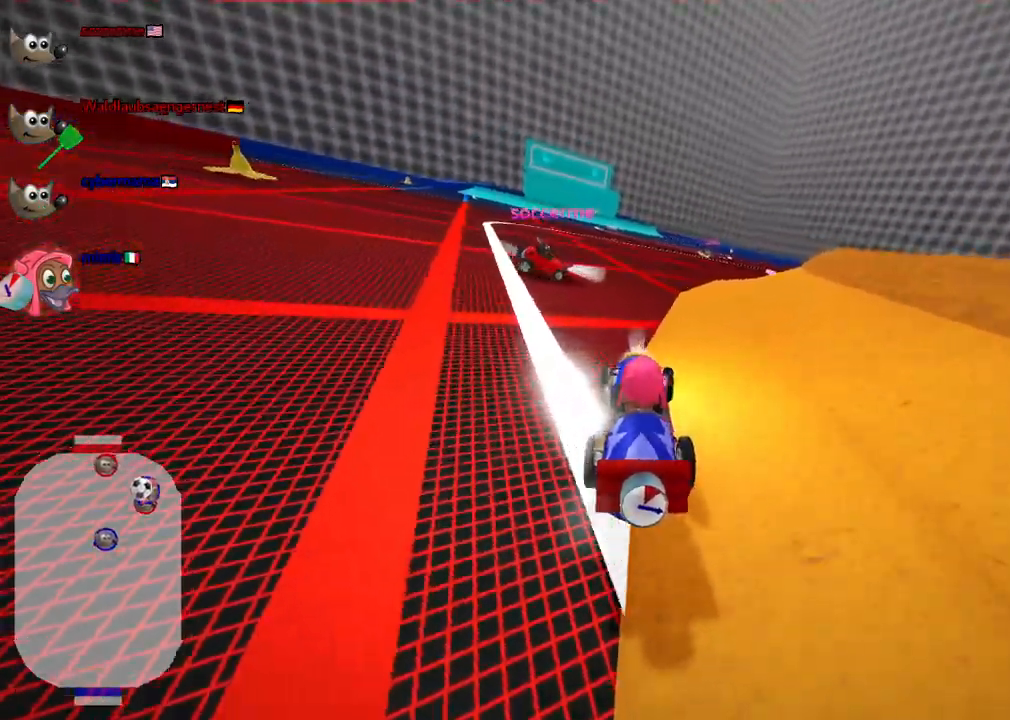
{"keys": ["right", "up"], "events": [[133, "left", "up"], [233, "right", "down"]]}
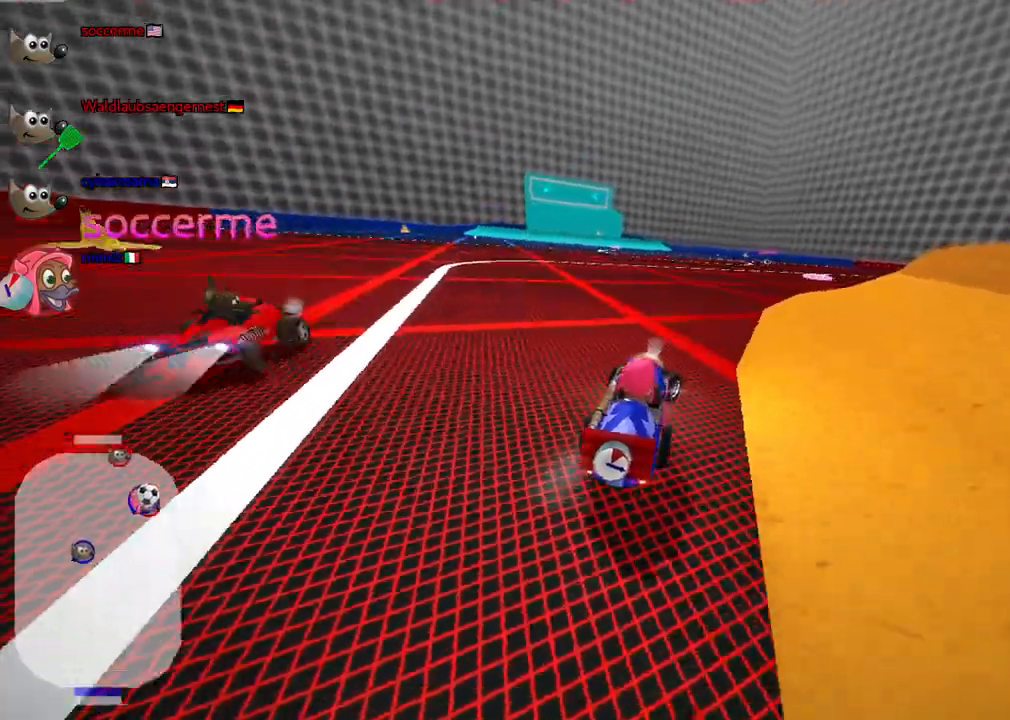
{"keys": ["left", "up"], "events": [[150, "right", "up"], [300, "left", "down"]]}
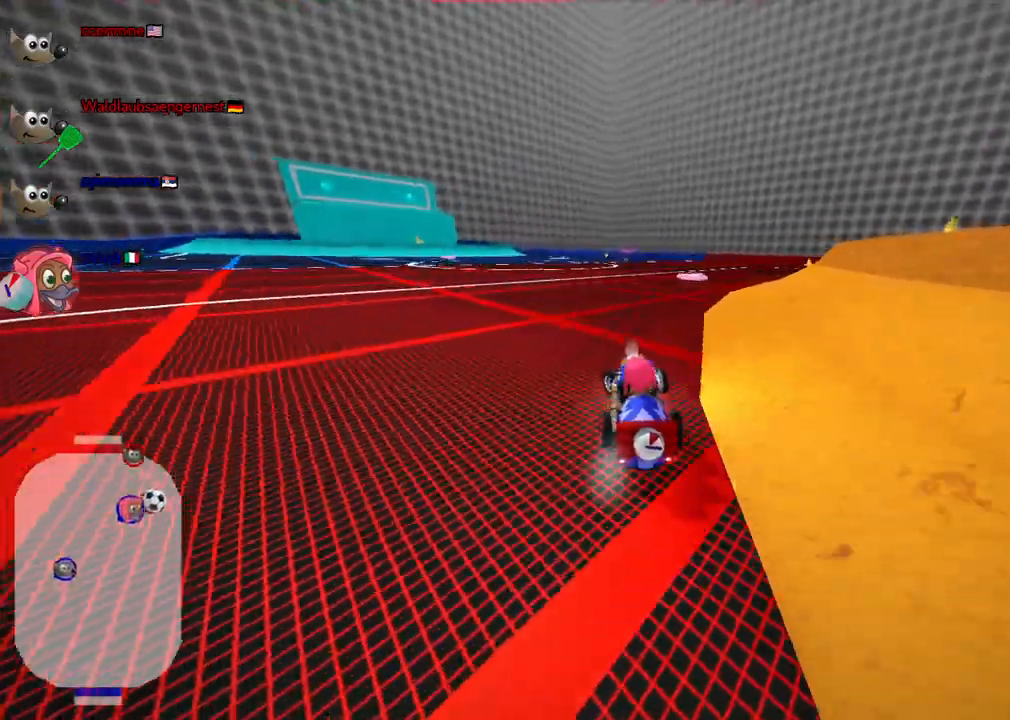
{"keys": ["left", "up"], "events": [[33, "m", "down"], [317, "m", "up"]]}
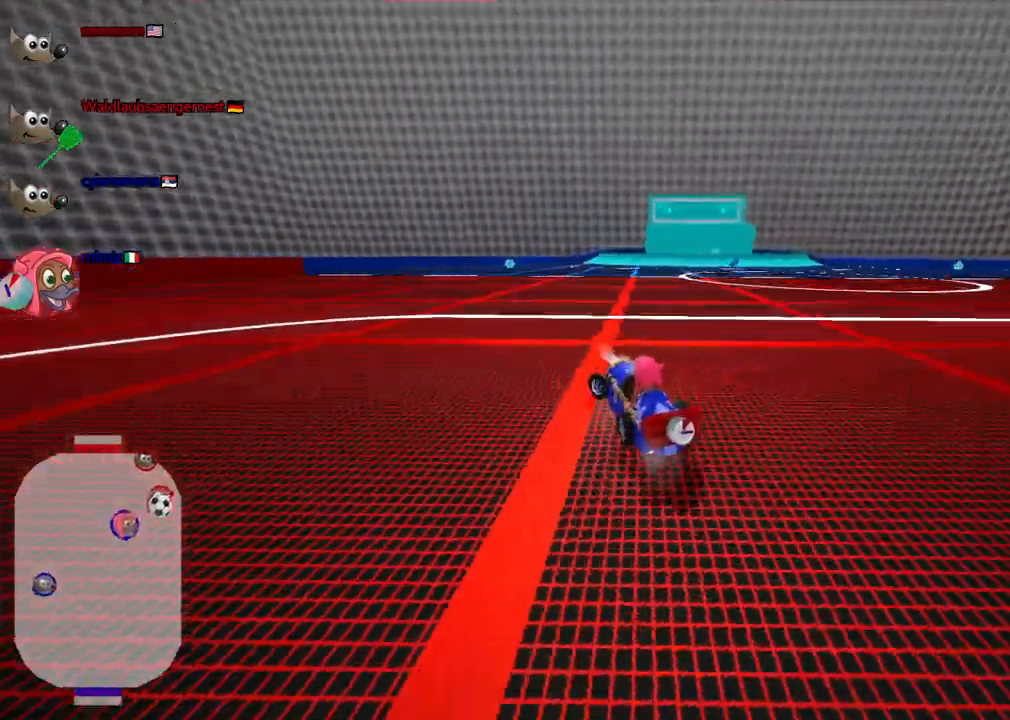
{"keys": ["left"], "events": [[183, "up", "up"]]}
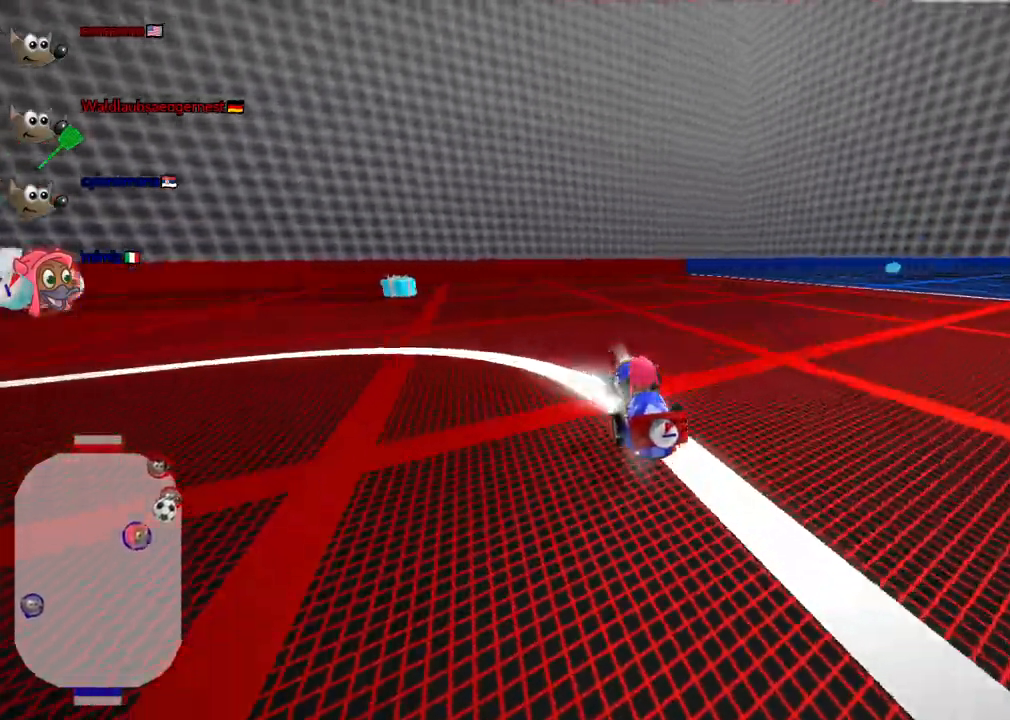
{"keys": ["left", "up"], "events": [[100, "up", "down"], [250, "left", "up"], [483, "left", "down"]]}
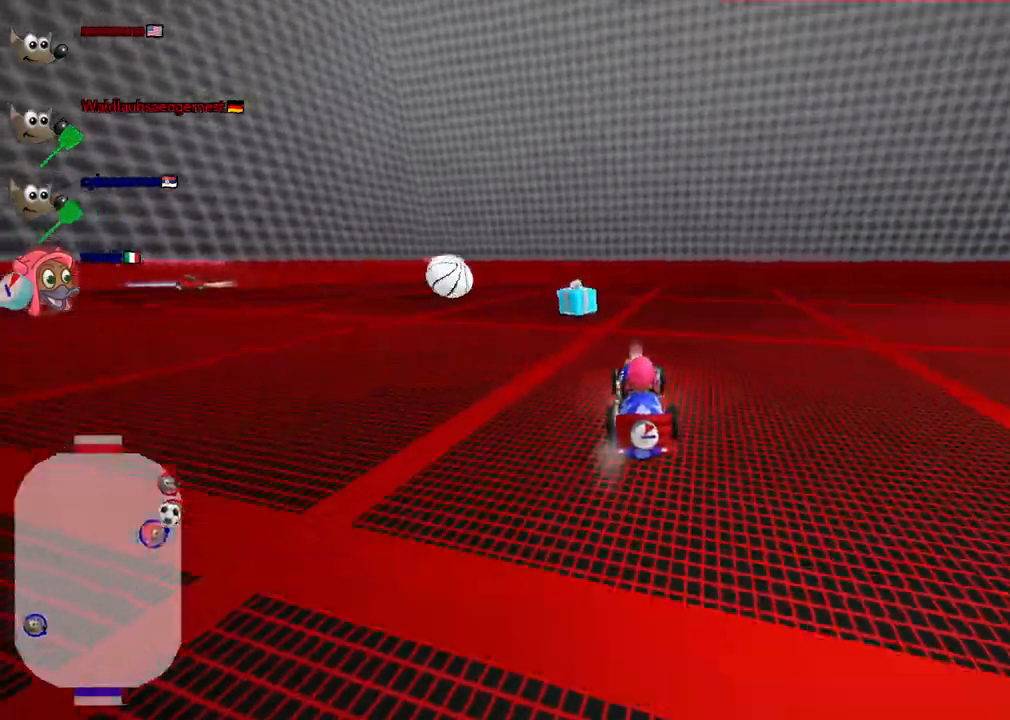
{"keys": ["left"], "events": [[317, "up", "up"]]}
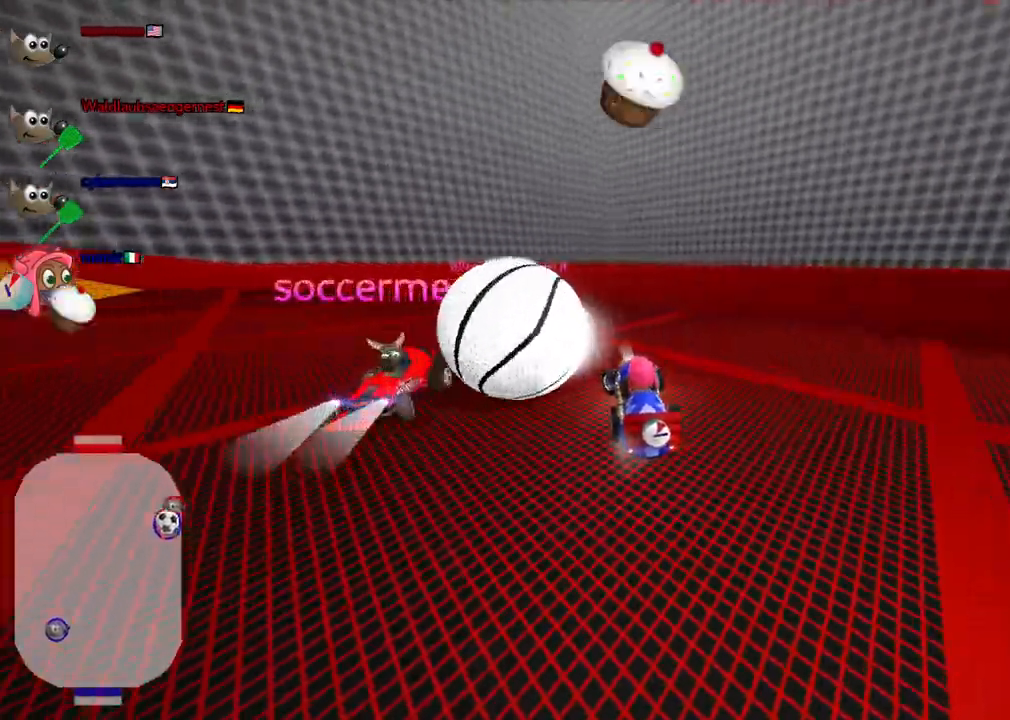
{"keys": ["left"], "events": []}
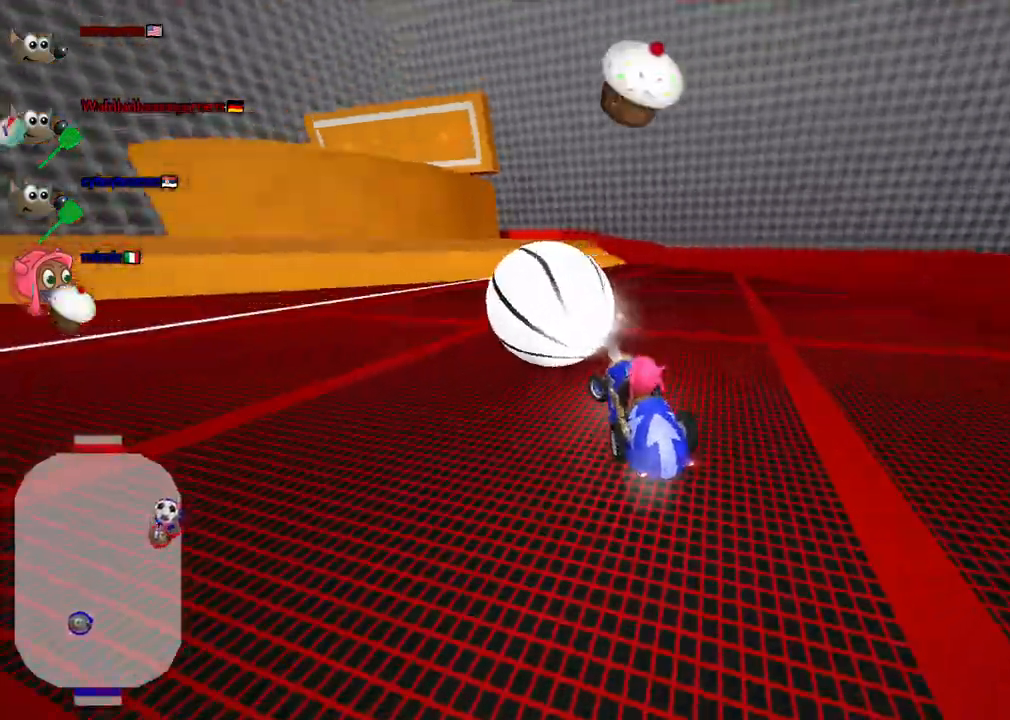
{"keys": ["up"], "events": [[67, "left", "up"], [117, "right", "down"], [200, "up", "down"], [300, "n", "down"], [433, "n", "up"], [433, "right", "up"]]}
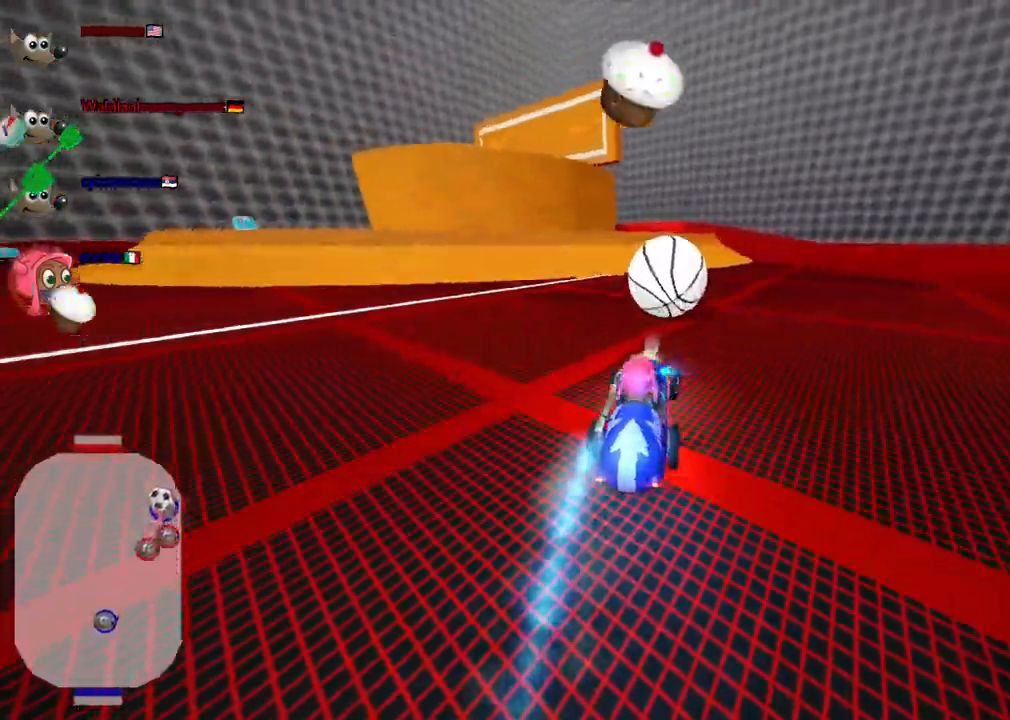
{"keys": ["up"], "events": []}
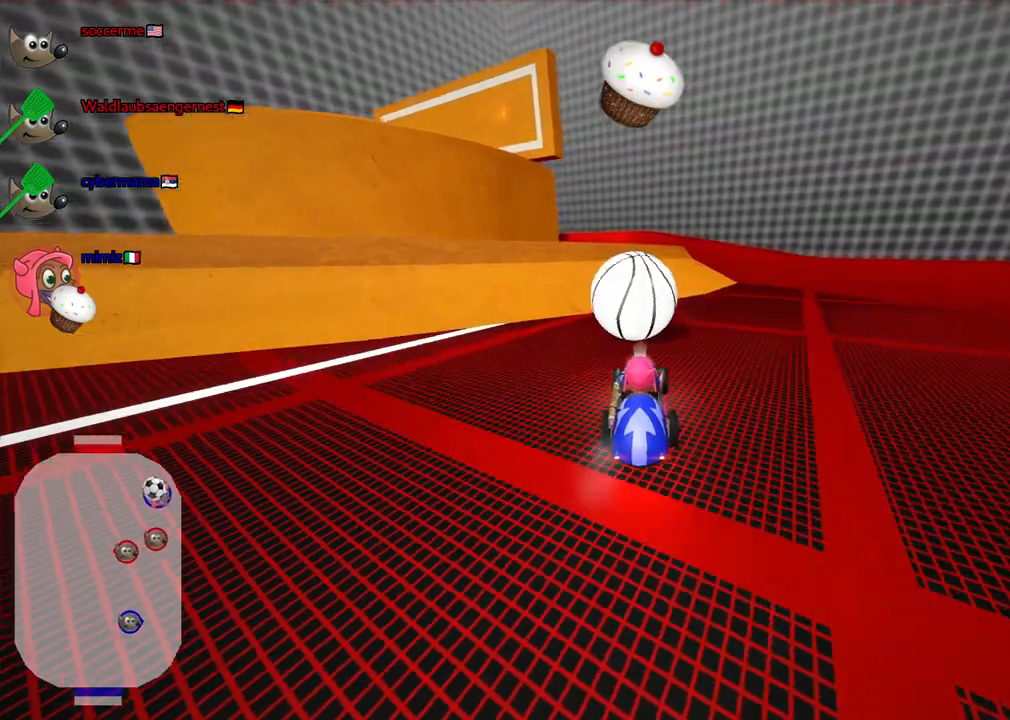
{"keys": ["up"], "events": [[133, "n", "down"], [367, "n", "up"]]}
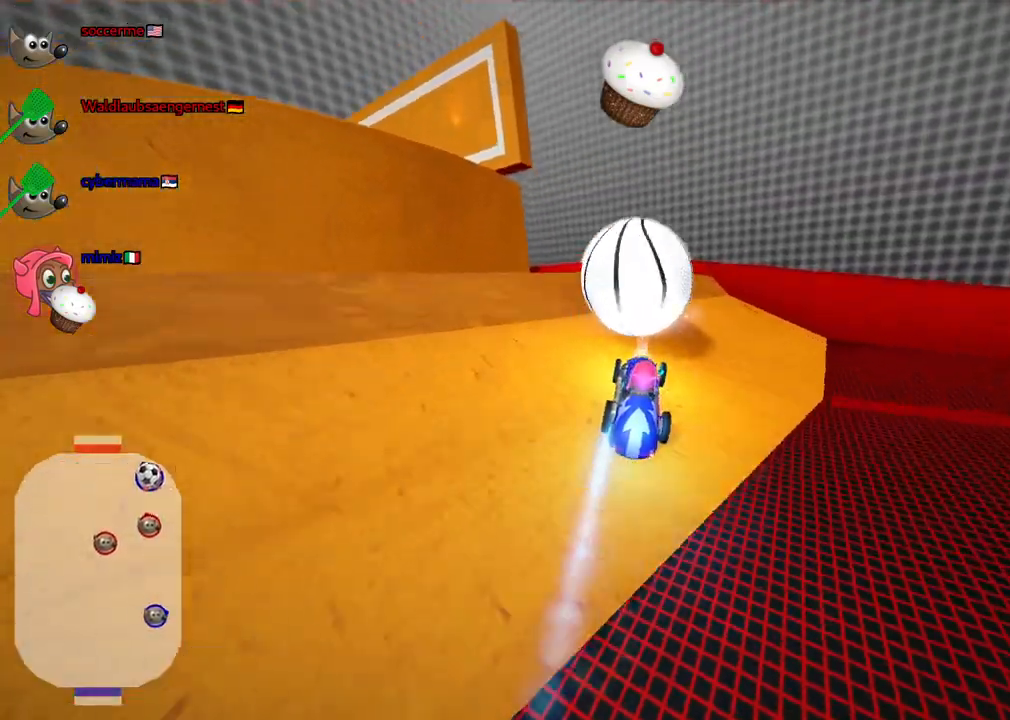
{"keys": ["m", "right", "up"], "events": [[300, "right", "down"], [350, "m", "down"]]}
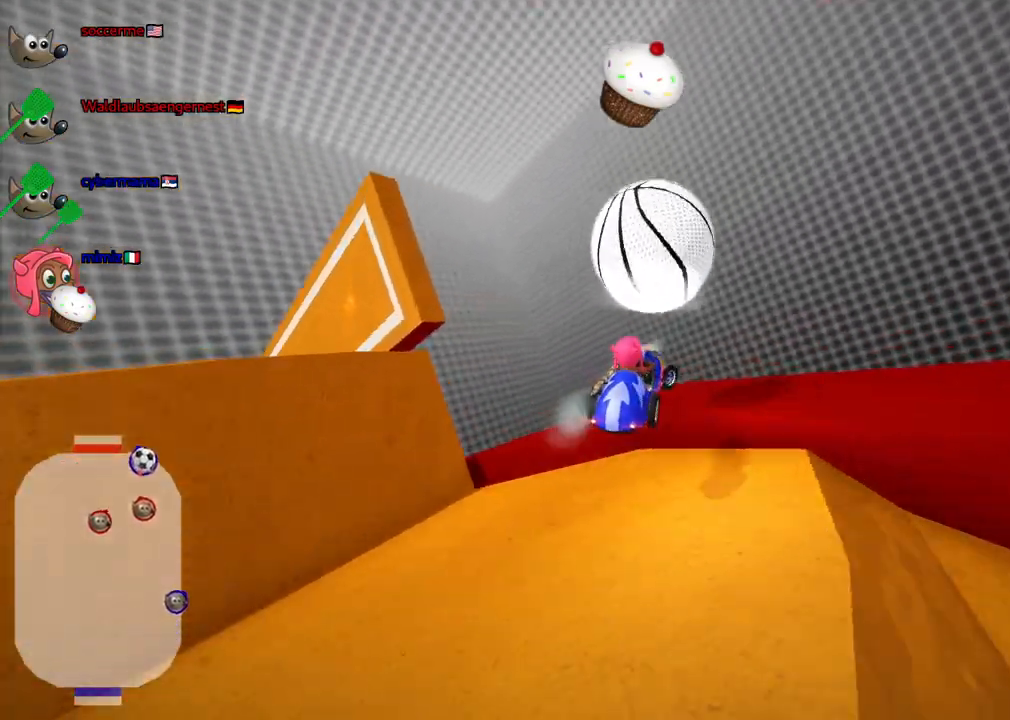
{"keys": ["down", "left"], "events": [[33, "m", "up"], [267, "up", "up"], [367, "right", "up"], [500, "down", "down"], [500, "left", "down"]]}
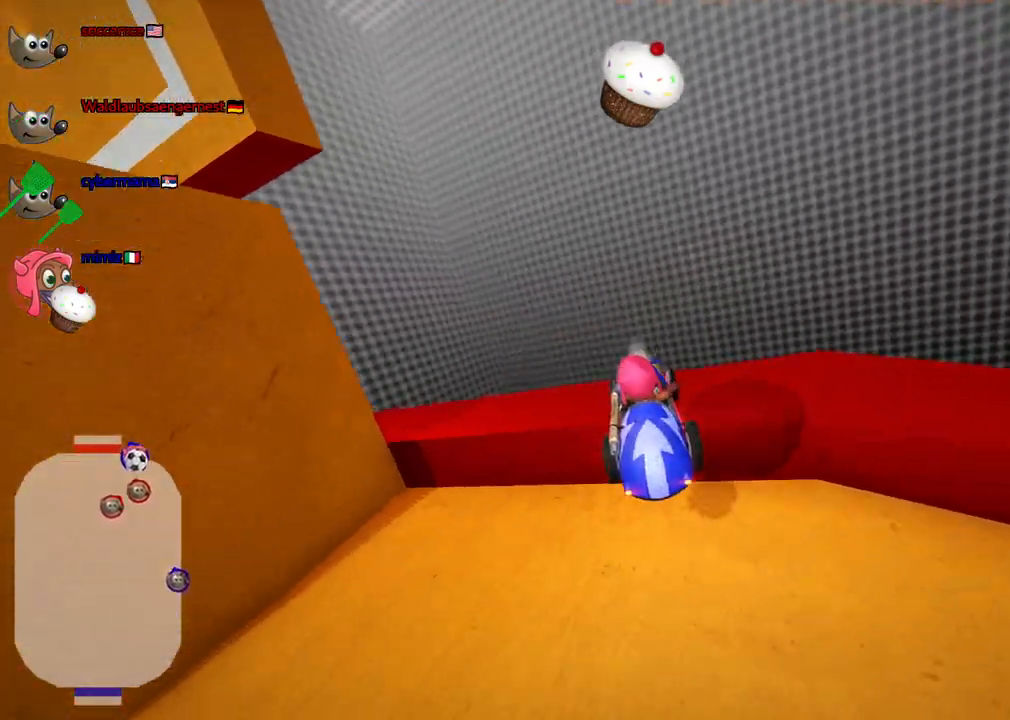
{"keys": ["down", "right"], "events": [[133, "left", "up"], [383, "right", "down"]]}
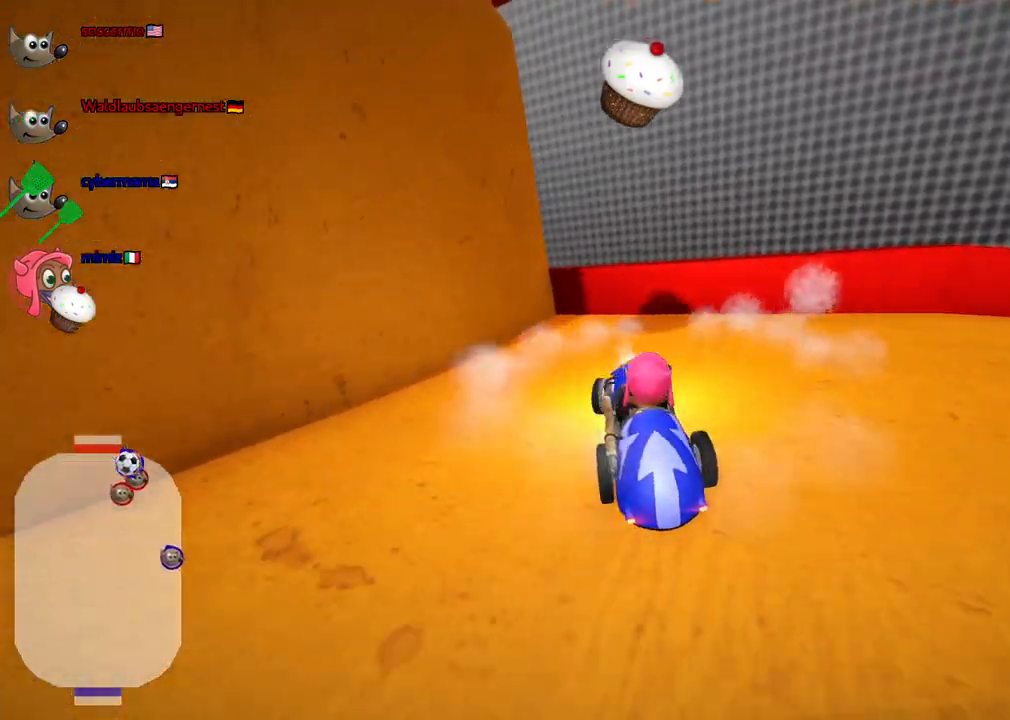
{"keys": ["up"], "events": [[250, "down", "up"], [300, "right", "up"], [350, "left", "down"], [400, "up", "down"], [483, "left", "up"]]}
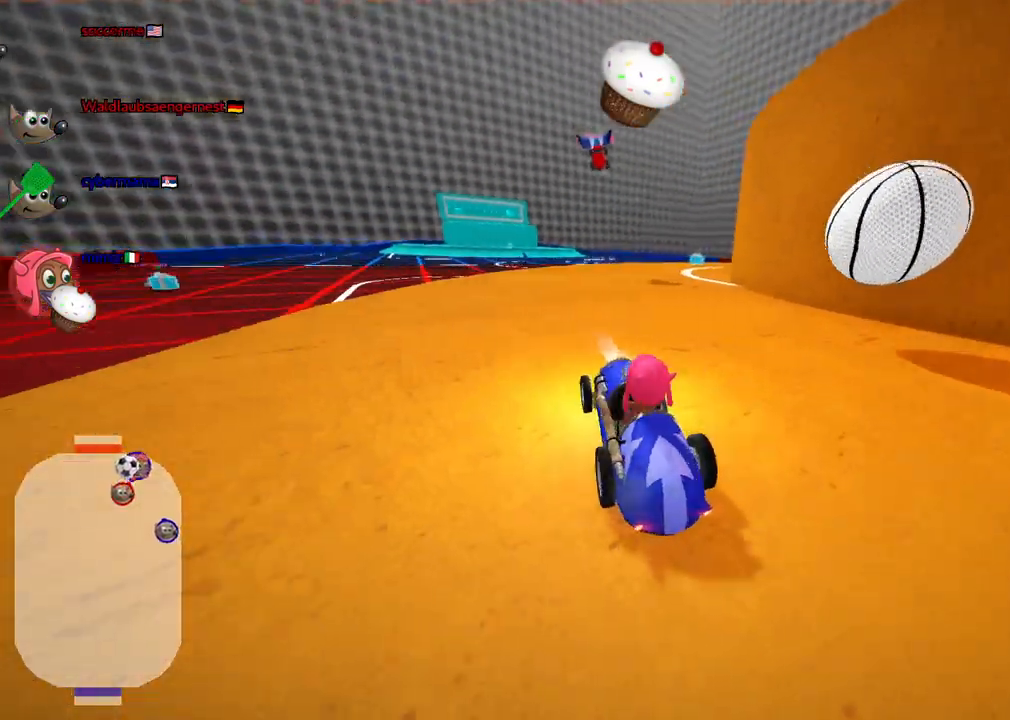
{"keys": ["left", "n", "up"], "events": [[317, "n", "down"], [417, "left", "down"]]}
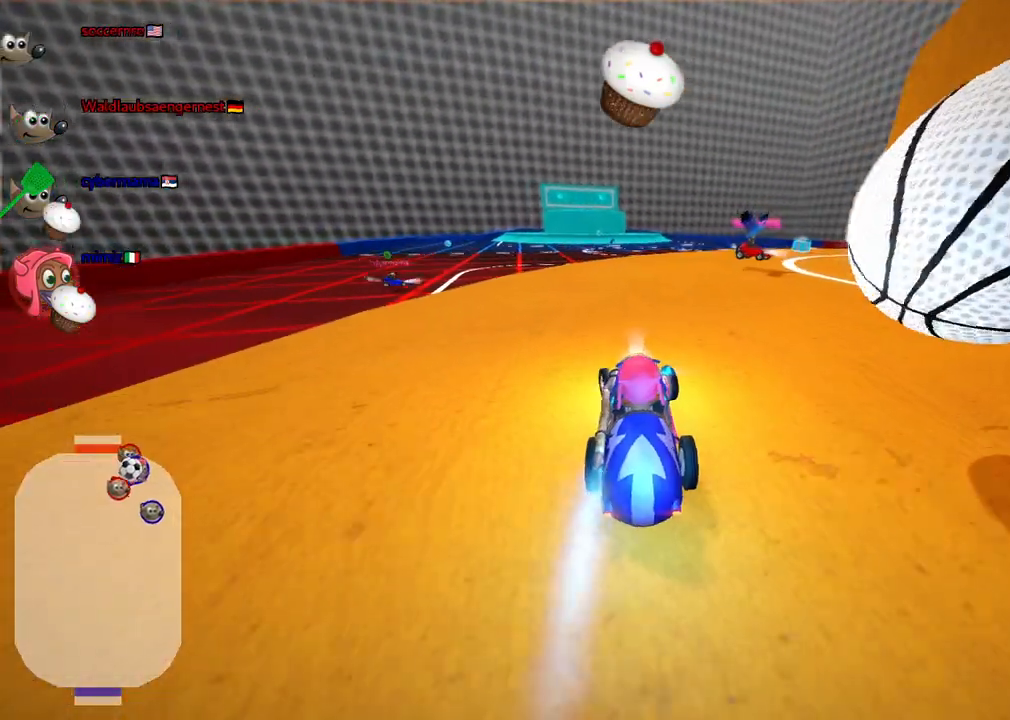
{"keys": ["up"], "events": [[17, "left", "up"], [17, "n", "up"], [200, "right", "down"], [383, "right", "up"]]}
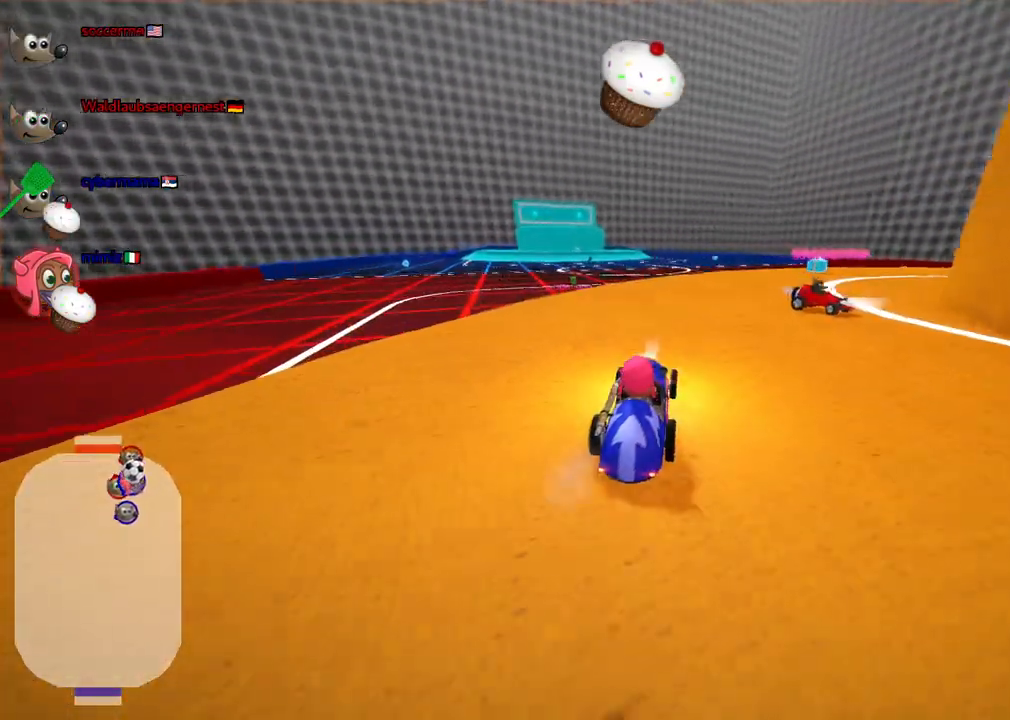
{"keys": ["b", "up"], "events": [[500, "b", "down"]]}
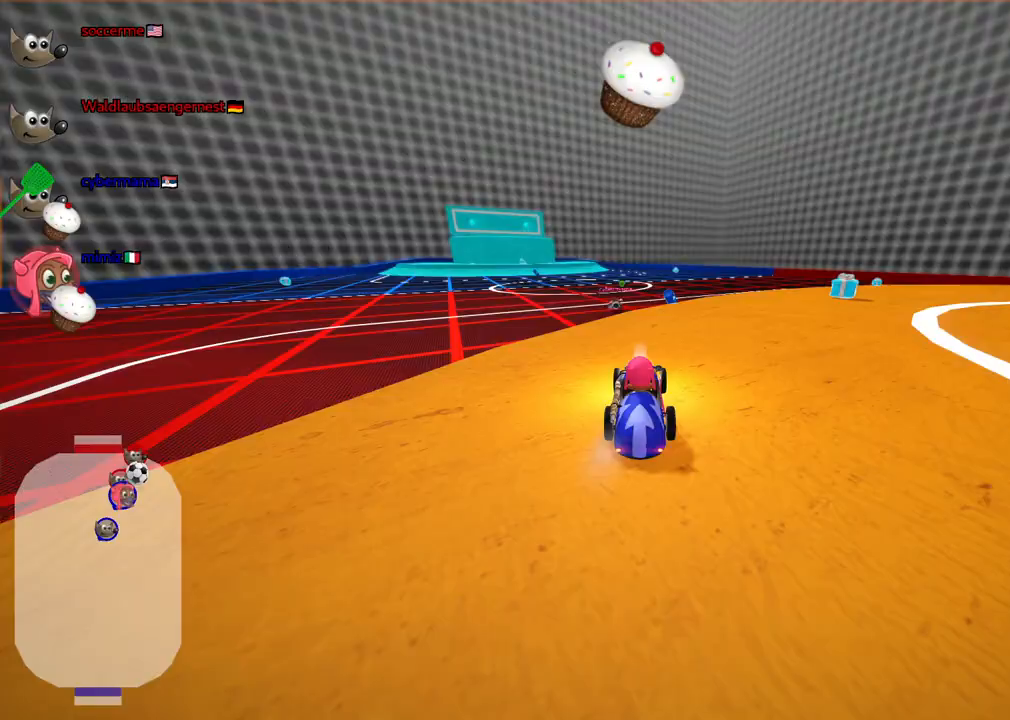
{"keys": ["left", "m", "up"]}
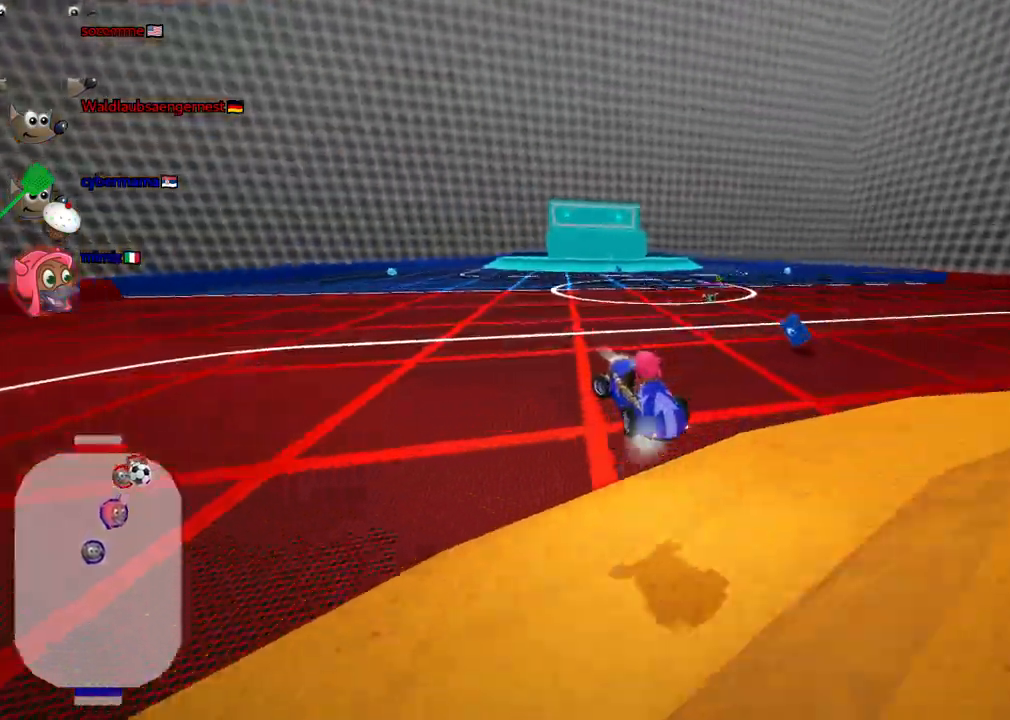
{"keys": ["m", "right", "up"]}
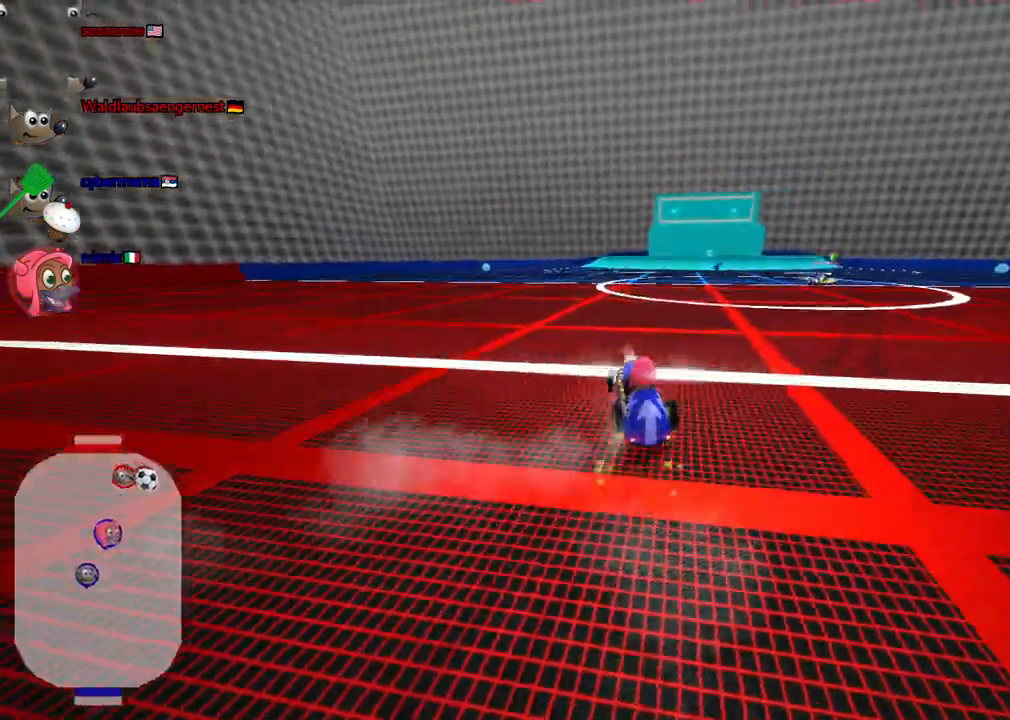
{"keys": ["m", "up"], "events": [[450, "right", "up"]]}
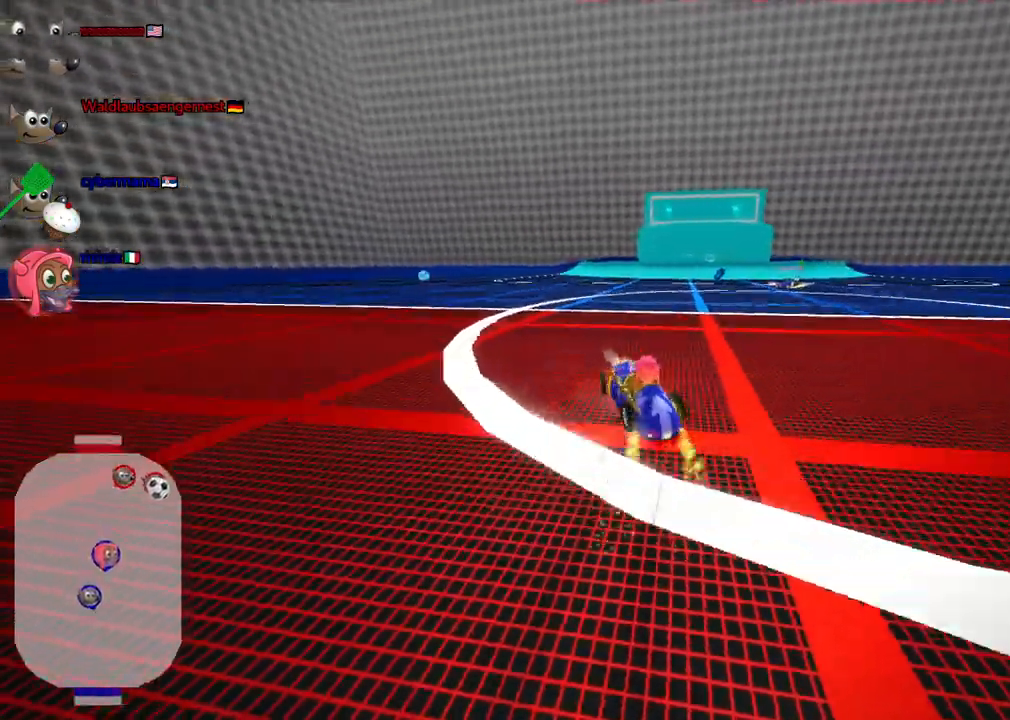
{"keys": ["m", "up"], "events": []}
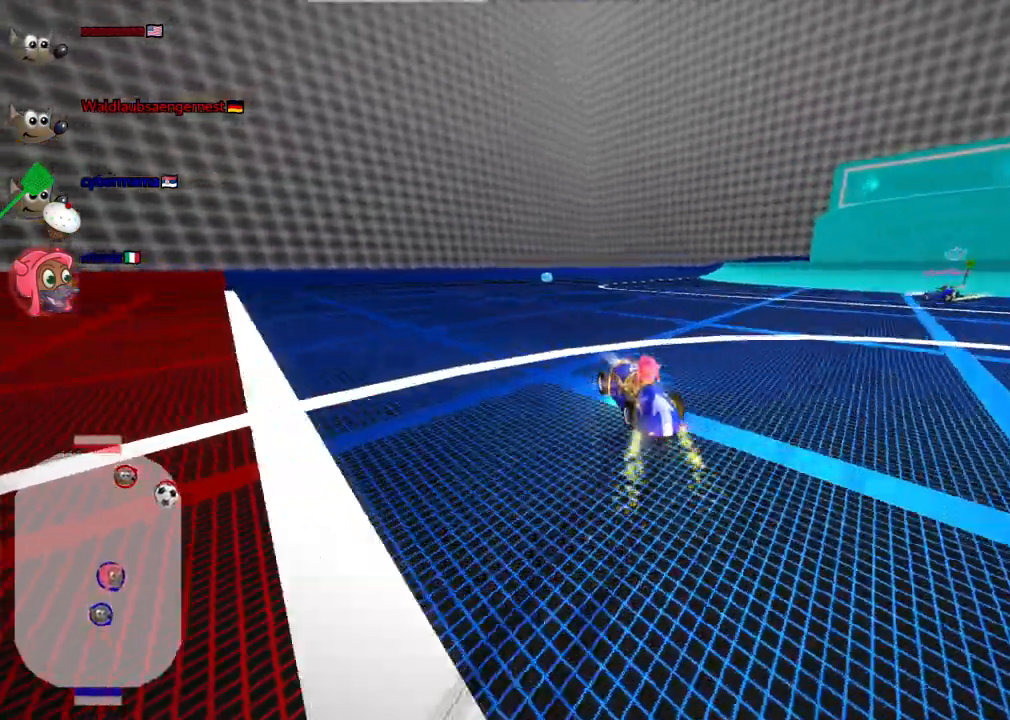
{"keys": ["m", "up"], "events": [[167, "right", "down"], [350, "right", "up"]]}